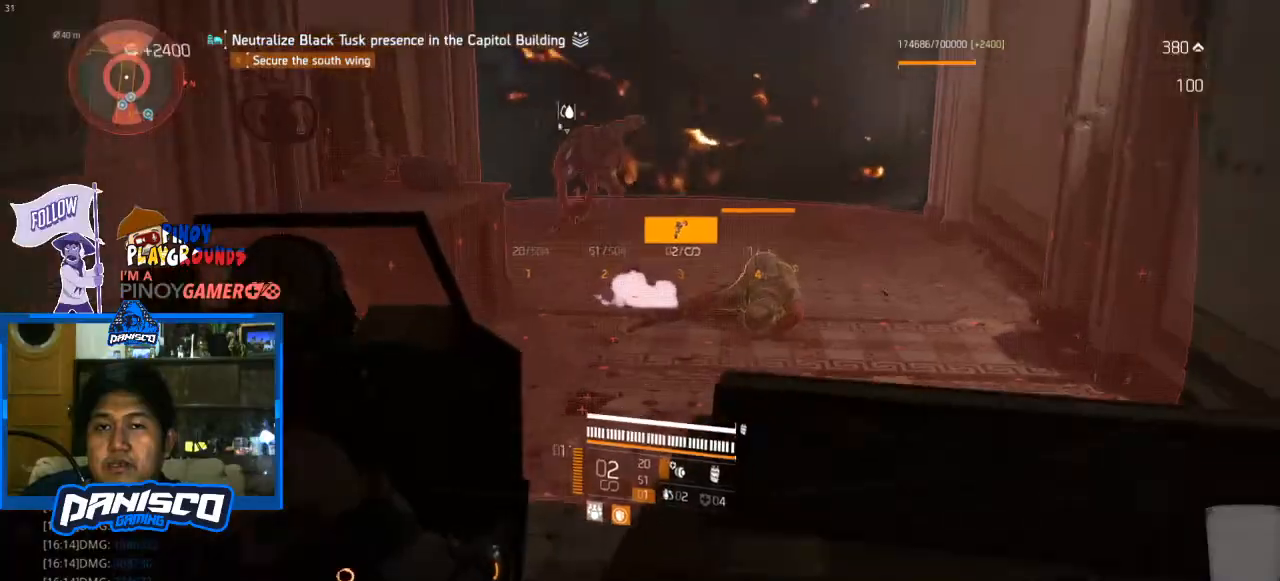
Gameplay with keyboard and mouse; each line is a JSON object with the keys and mouse buttons held at the frame after it. "events" lists presses ("down") and releases ("up") of "1", "2", "3", "4", "5", "a", "alt", "c", "caps_lock", "ctrl", "d", "e", "f", "g", "q", "r", "s", "shift", "space", "t", "tab", "v", "w", "x", "z", "mouse_left", "mouse_wheel" and "mouse_right" between this image and that frame as [ms after this image, input, new state], when the widget could be followed in between. "mouse_left", "mouse_wheel", "mouse_right" = the "left", "wheel", "right" buttons of the "mouse" list. No other keys are recorded. "wheel" means that the mouse wheel is clicked or scrolled. Not read: mouse_move.
{"keys": ["a"], "mouse": ["right"], "events": [[100, "a", "down"], [433, "mouse_right", "down"], [500, "s", "up"]]}
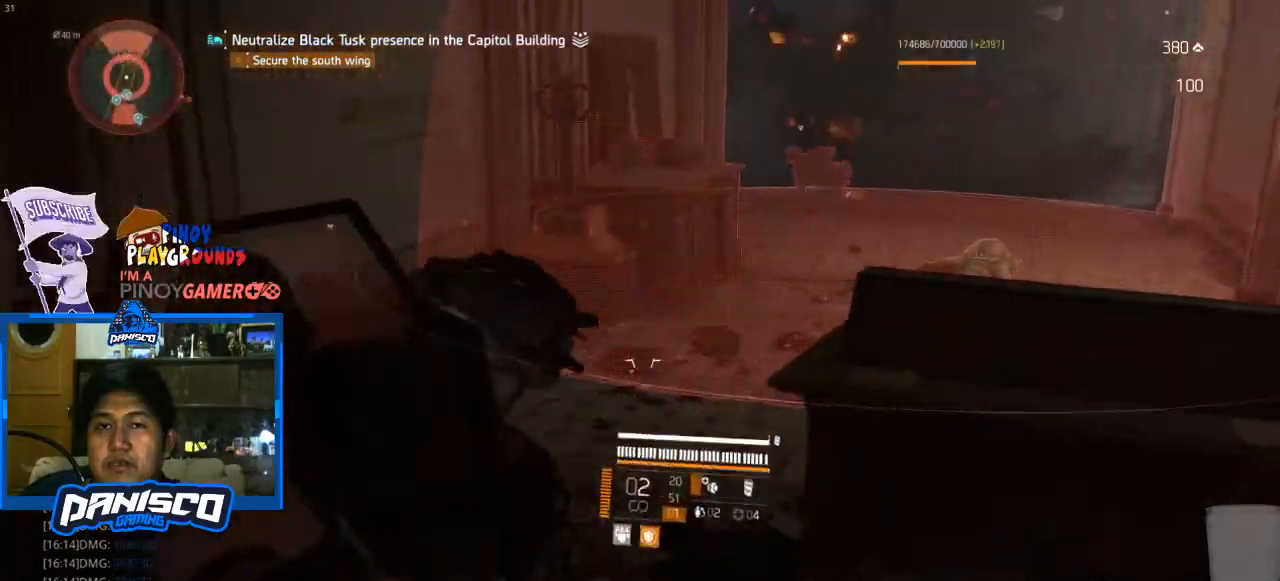
{"keys": [], "mouse": ["left", "right"], "events": [[233, "mouse_left", "down"], [367, "mouse_left", "up"], [400, "mouse_left", "down"], [433, "a", "up"]]}
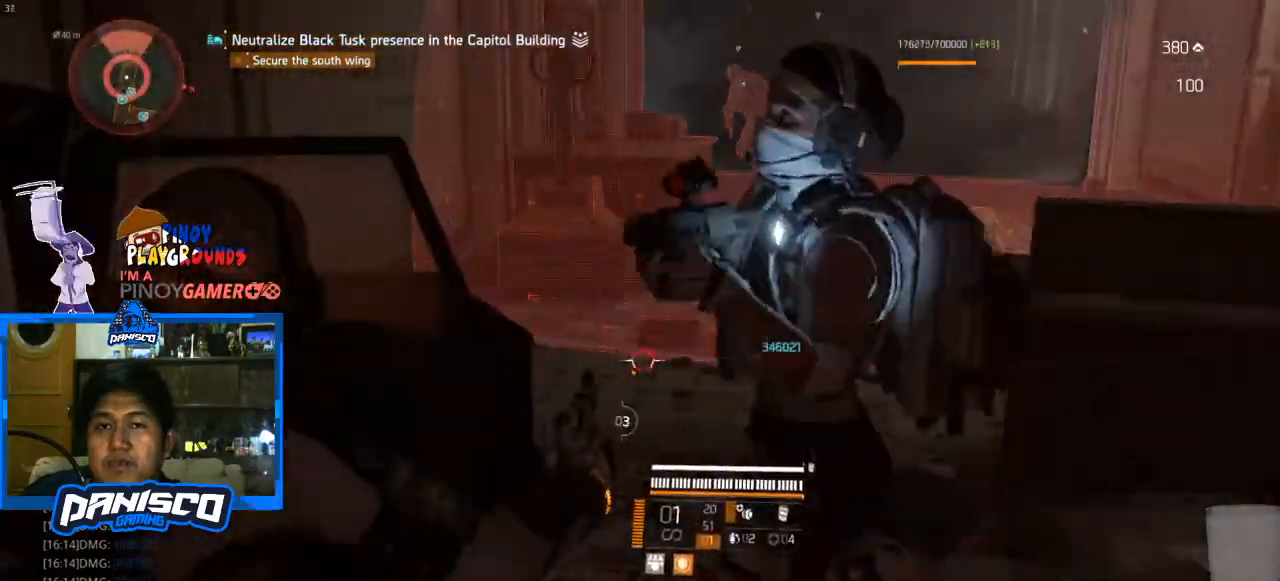
{"keys": ["s"], "mouse": ["right"], "events": [[33, "s", "down"], [67, "mouse_left", "up"], [100, "d", "down"], [100, "s", "up"], [133, "mouse_left", "down"], [200, "mouse_left", "up"], [267, "mouse_left", "down"], [433, "d", "up"], [433, "mouse_left", "up"], [467, "s", "down"]]}
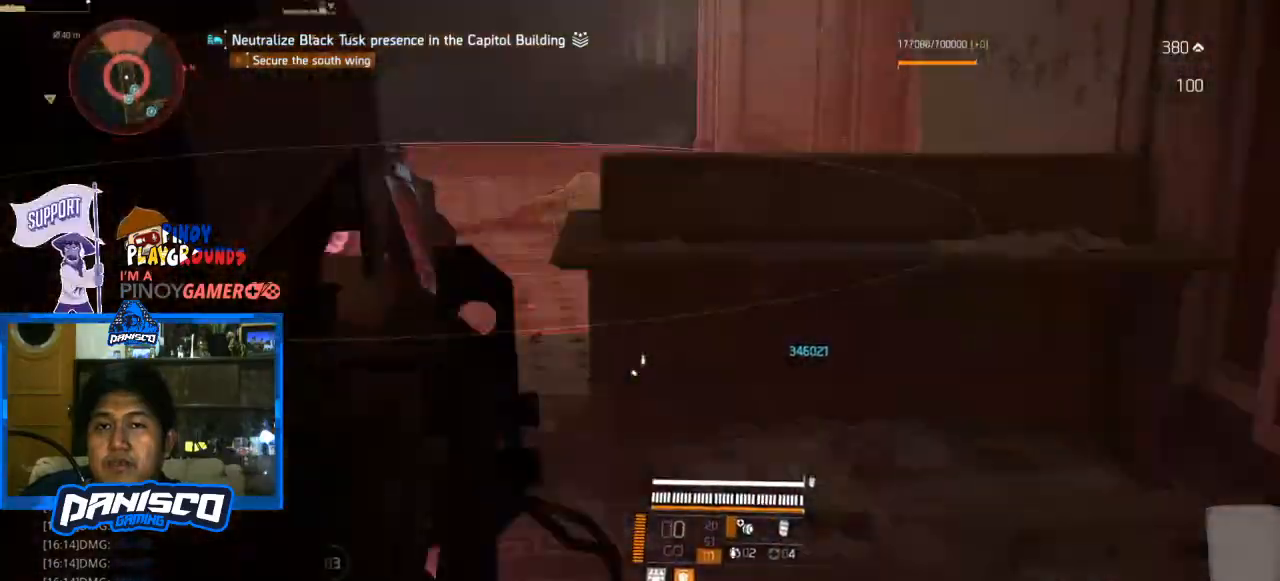
{"keys": [], "mouse": ["left", "right"], "events": [[33, "mouse_left", "down"], [167, "a", "down"], [167, "mouse_left", "up"], [167, "s", "up"], [233, "mouse_left", "down"], [300, "a", "up"], [400, "mouse_left", "up"], [500, "mouse_left", "down"]]}
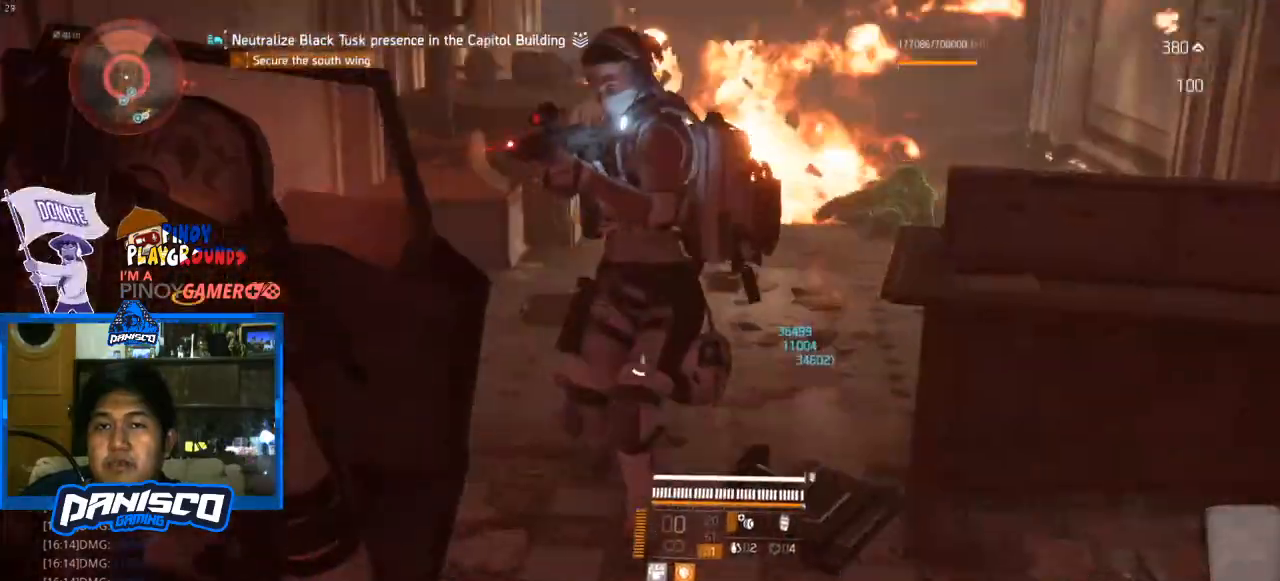
{"keys": ["w"], "mouse": ["right"], "events": [[67, "mouse_left", "up"], [167, "mouse_left", "down"], [333, "mouse_left", "up"], [367, "d", "down"], [400, "mouse_left", "down"], [467, "mouse_left", "up"], [467, "w", "down"], [500, "d", "up"]]}
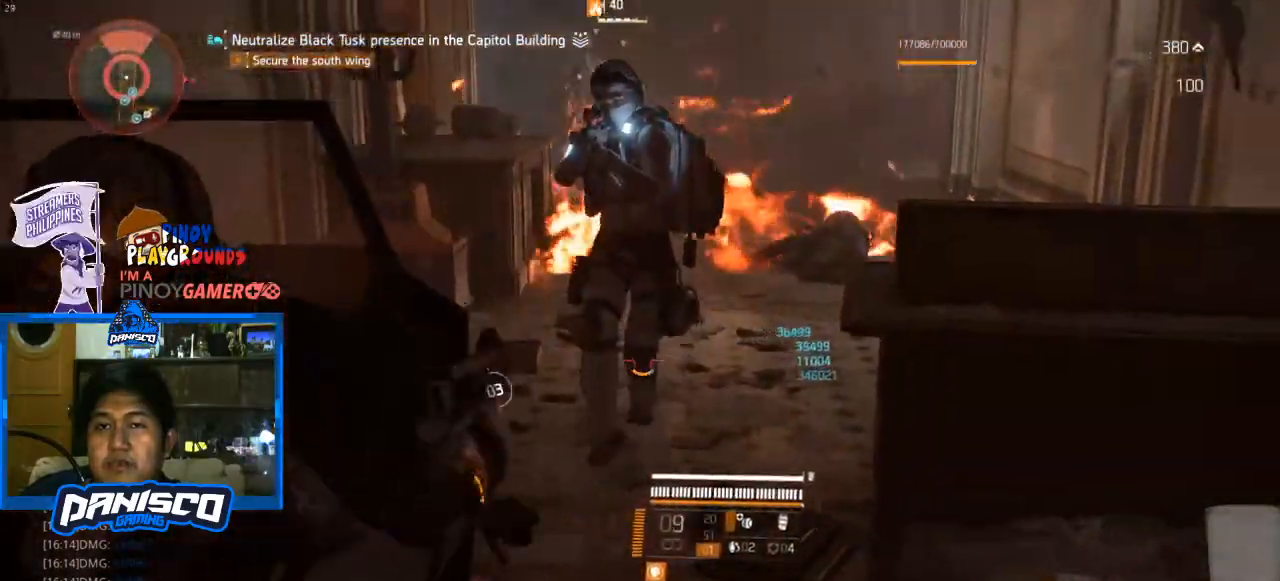
{"keys": ["w"], "mouse": [], "events": [[33, "mouse_right", "up"]]}
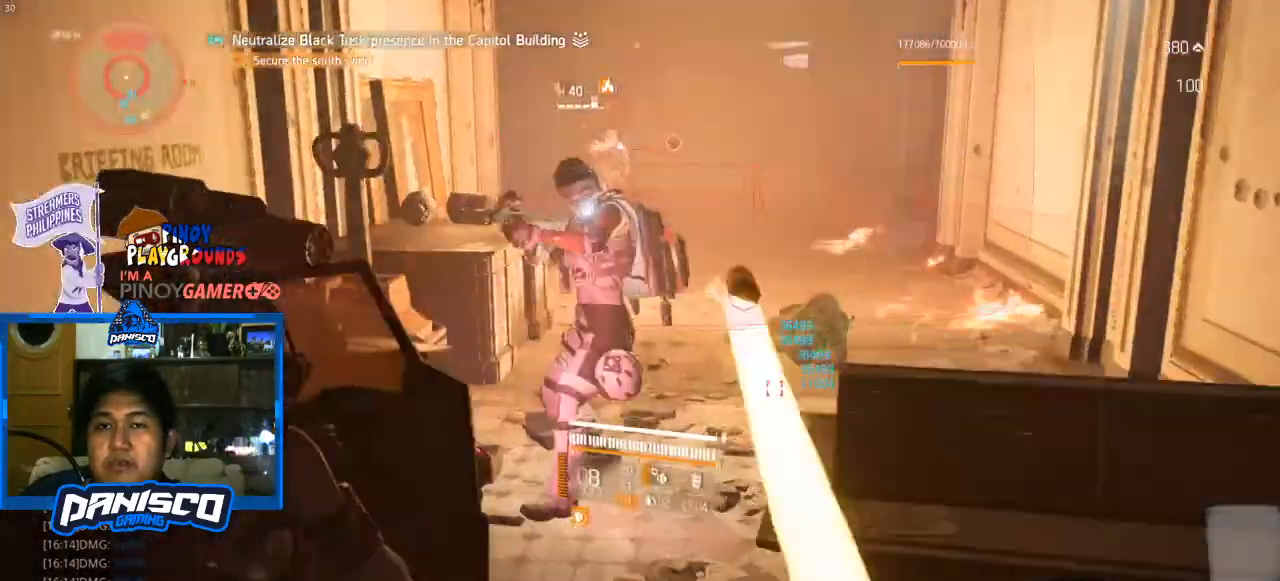
{"keys": [], "mouse": ["left", "right"], "events": [[100, "mouse_right", "down"], [100, "w", "up"], [267, "mouse_left", "down"], [400, "mouse_left", "up"], [433, "mouse_left", "down"]]}
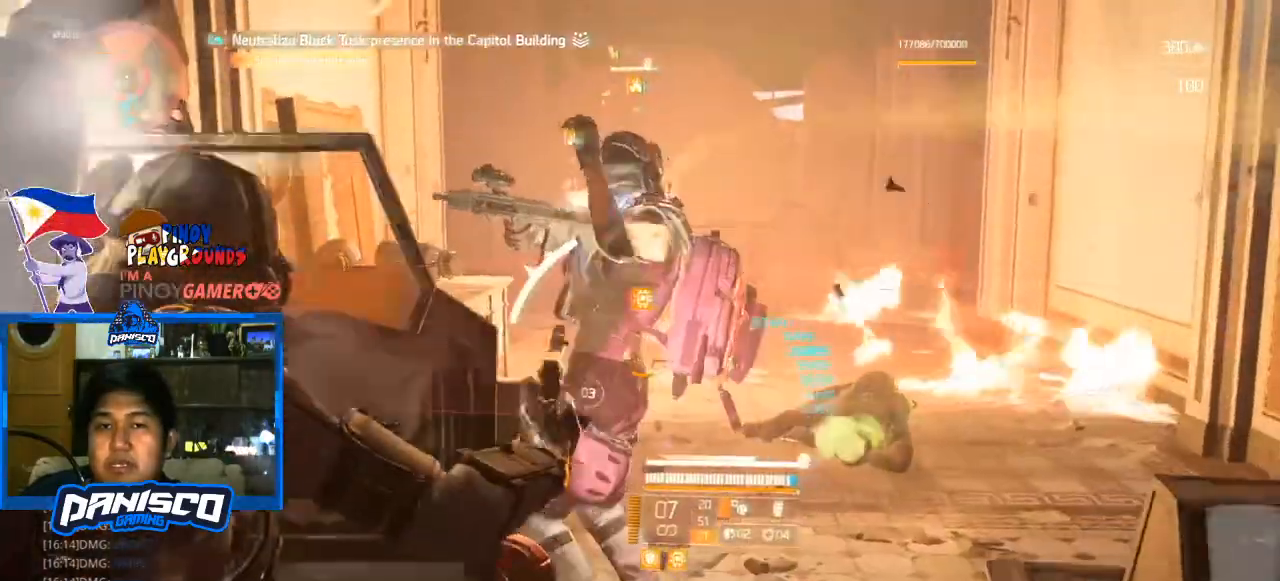
{"keys": ["s"], "mouse": ["right"], "events": [[67, "mouse_left", "up"], [167, "mouse_left", "down"], [267, "mouse_left", "up"], [367, "mouse_left", "down"], [400, "s", "down"], [500, "mouse_left", "up"]]}
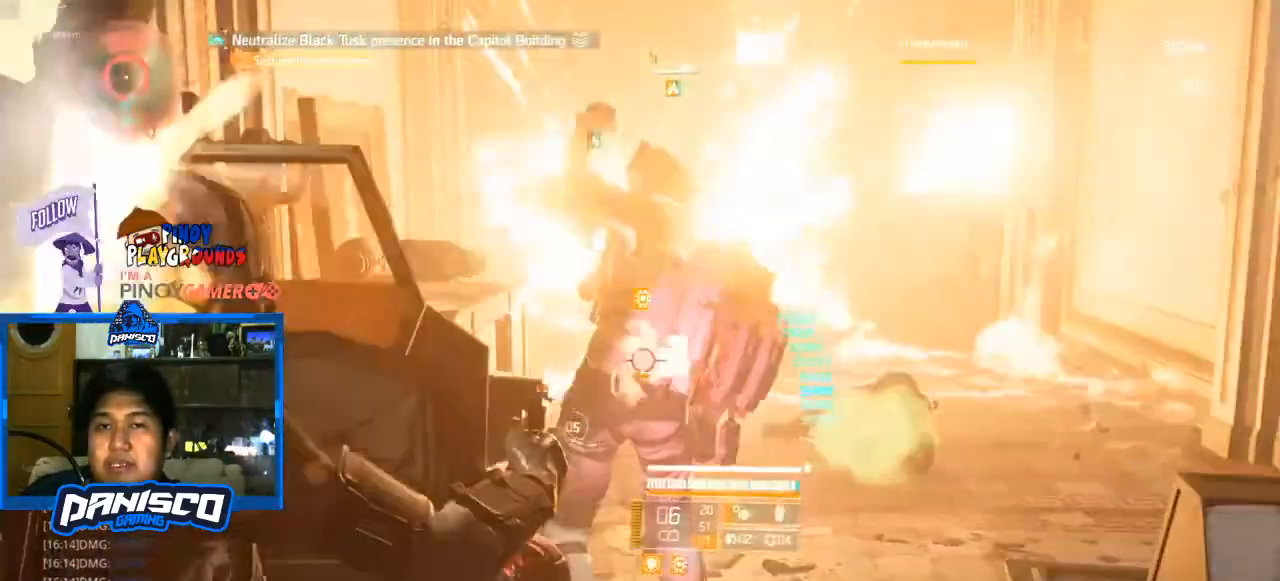
{"keys": ["s"], "mouse": ["left", "right"], "events": [[67, "mouse_left", "down"], [200, "mouse_left", "up"], [267, "mouse_left", "down"], [367, "mouse_left", "up"], [467, "mouse_left", "down"]]}
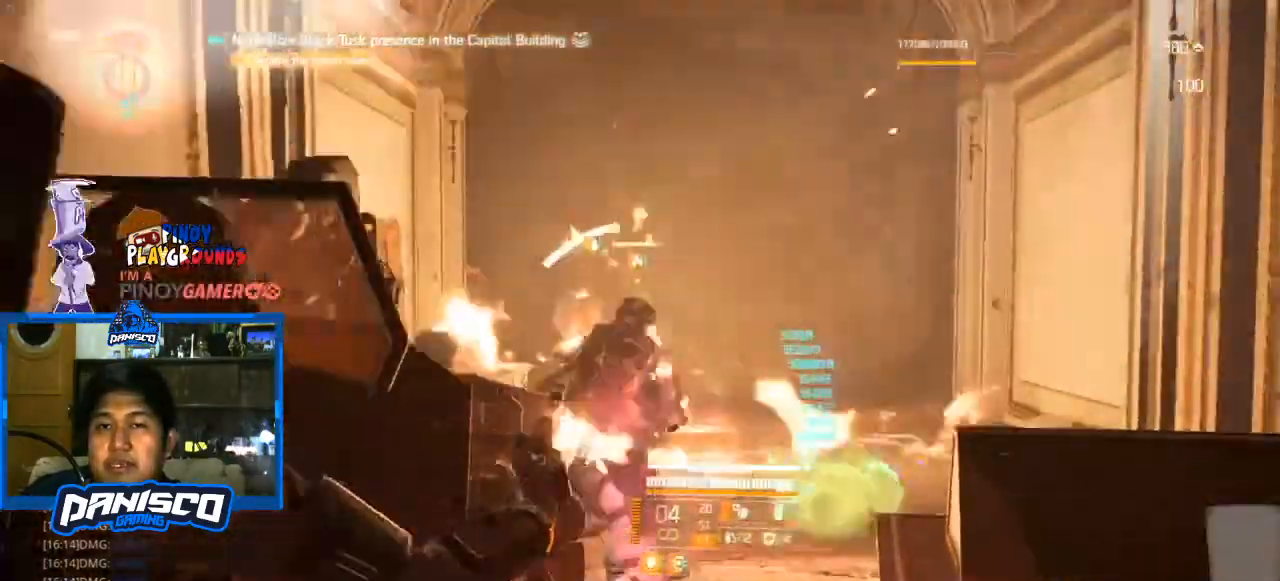
{"keys": [], "mouse": ["left", "right"], "events": [[67, "s", "up"], [100, "mouse_left", "up"], [167, "mouse_left", "down"], [300, "mouse_left", "up"], [400, "mouse_left", "down"]]}
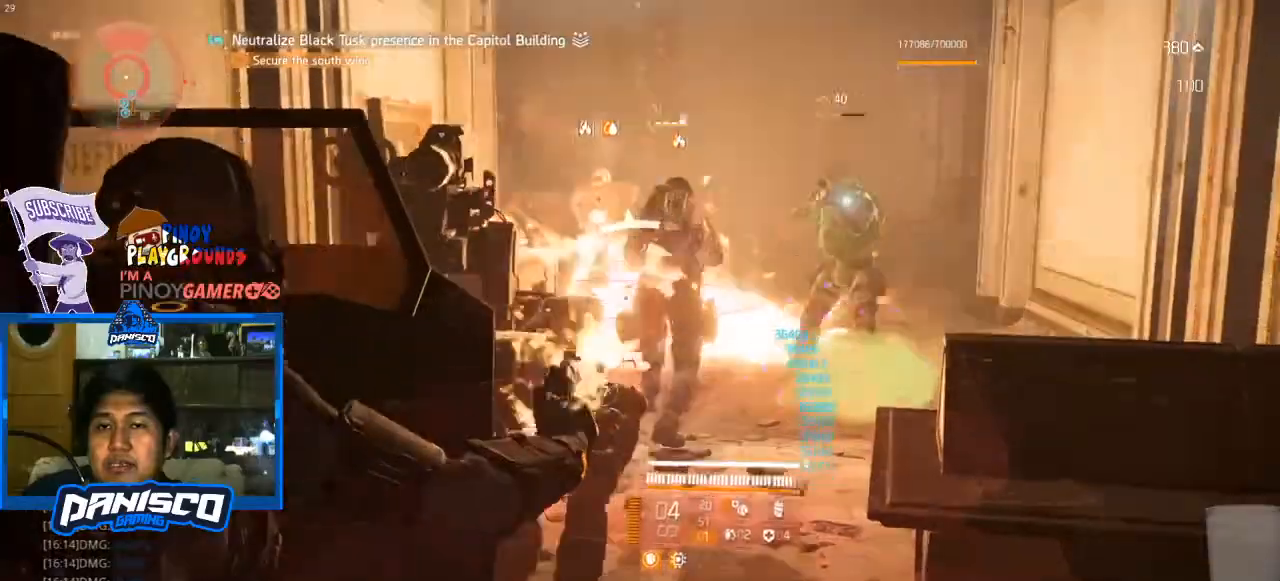
{"keys": [], "mouse": ["right"], "events": [[33, "mouse_left", "up"], [67, "mouse_left", "down"], [200, "mouse_left", "up"], [333, "mouse_left", "down"], [467, "mouse_left", "up"]]}
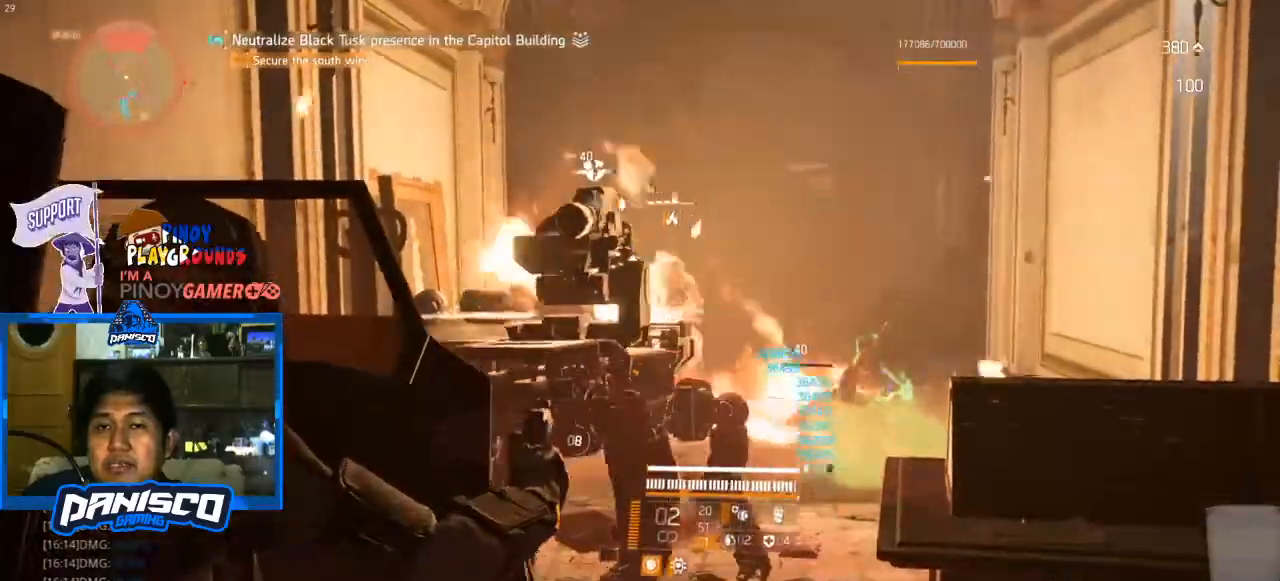
{"keys": ["w"], "mouse": ["left", "right"], "events": [[33, "mouse_left", "down"], [100, "a", "down"], [200, "a", "up"], [200, "mouse_left", "up"], [300, "mouse_left", "down"], [367, "mouse_left", "up"], [467, "mouse_left", "down"], [467, "w", "down"]]}
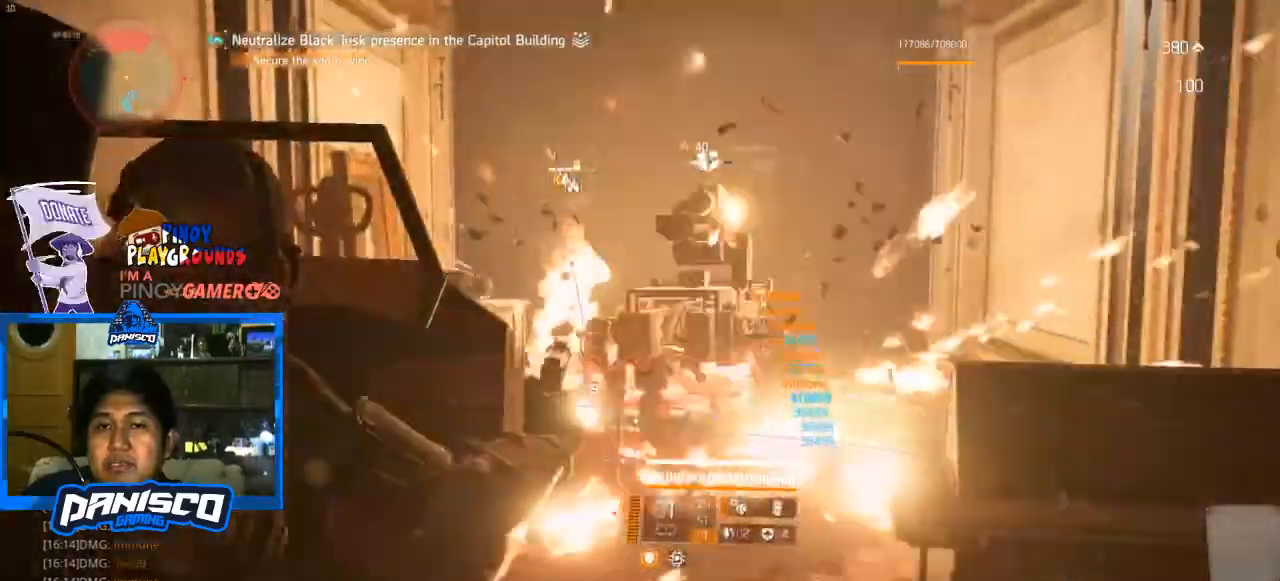
{"keys": [], "mouse": ["left", "right"], "events": [[100, "mouse_left", "up"], [200, "mouse_left", "down"], [200, "w", "up"], [333, "mouse_left", "up"], [433, "mouse_left", "down"]]}
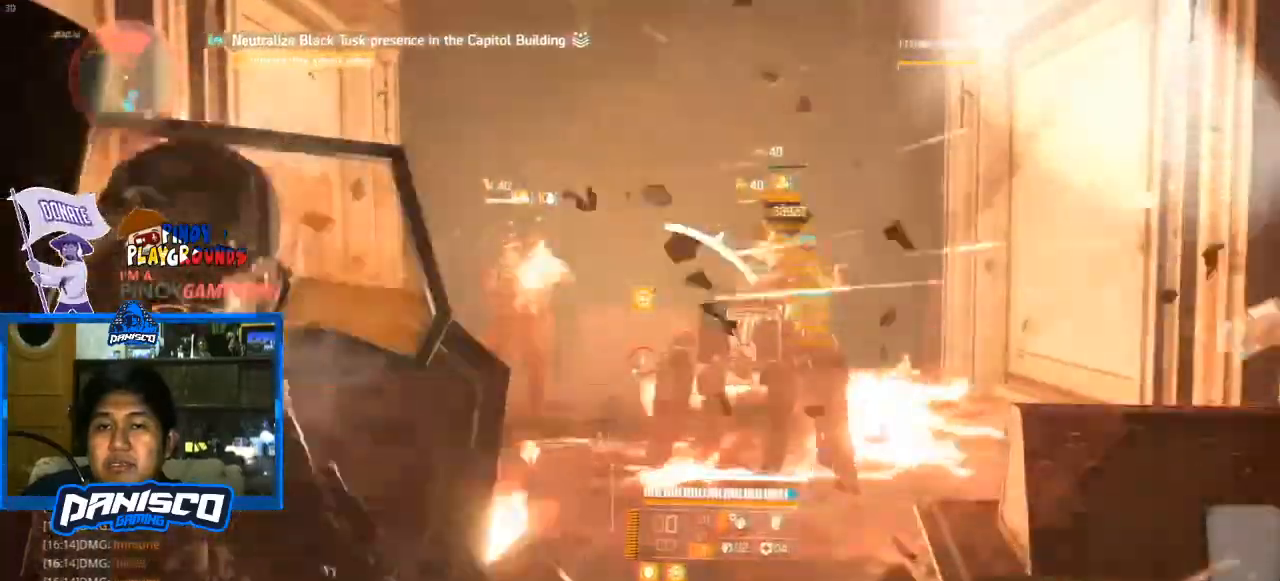
{"keys": ["s"], "mouse": [], "events": [[33, "mouse_left", "up"], [133, "mouse_right", "up"], [233, "r", "down"], [367, "r", "up"], [467, "s", "down"]]}
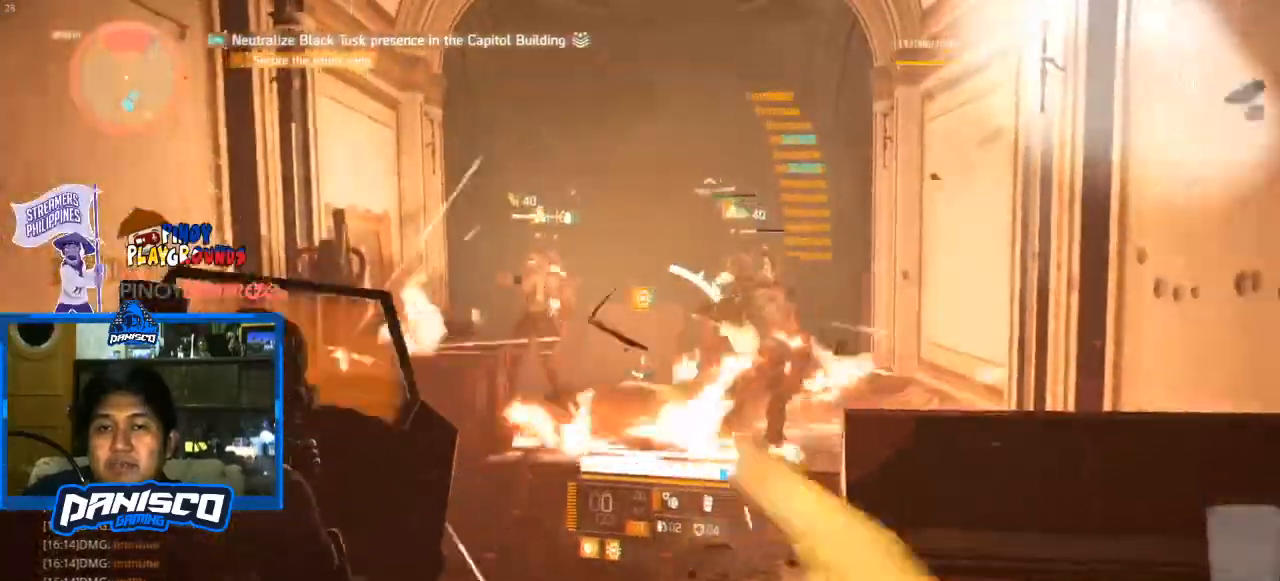
{"keys": ["d"], "mouse": [], "events": [[100, "d", "down"], [200, "s", "up"]]}
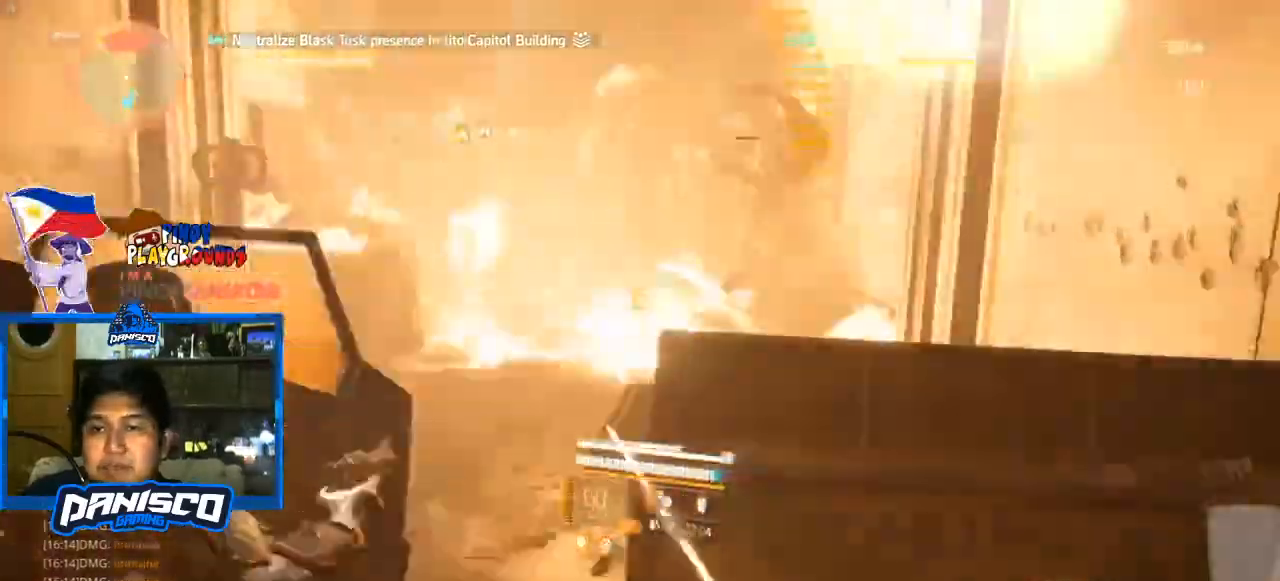
{"keys": ["d"], "mouse": [], "events": []}
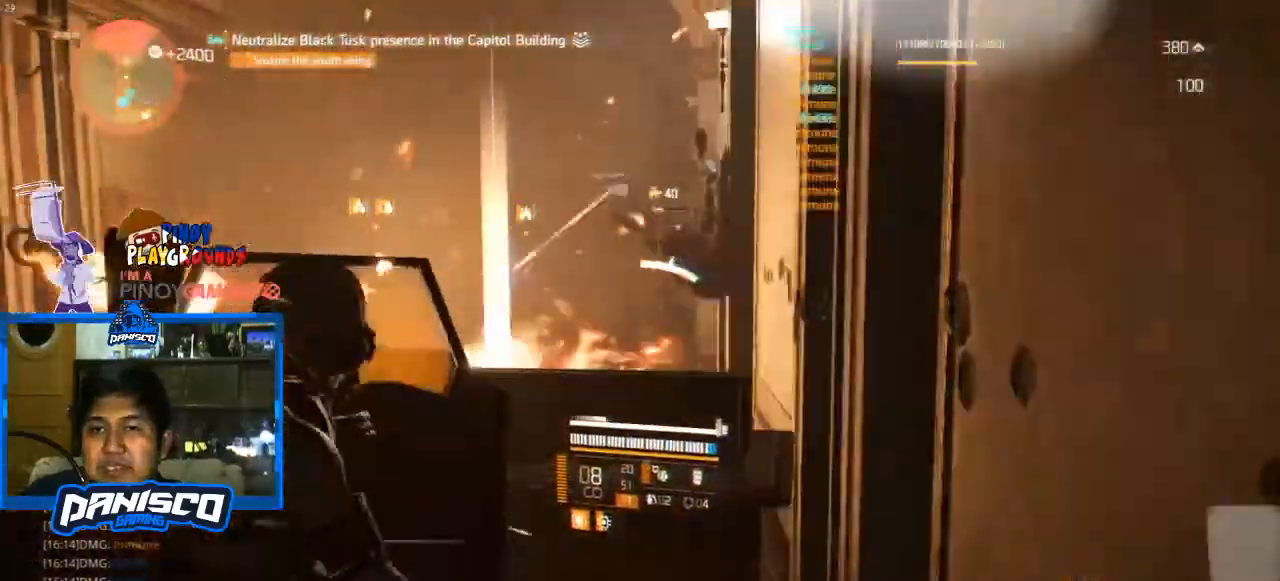
{"keys": ["a"], "mouse": [], "events": [[67, "s", "down"], [167, "d", "up"], [267, "a", "down"], [367, "s", "up"]]}
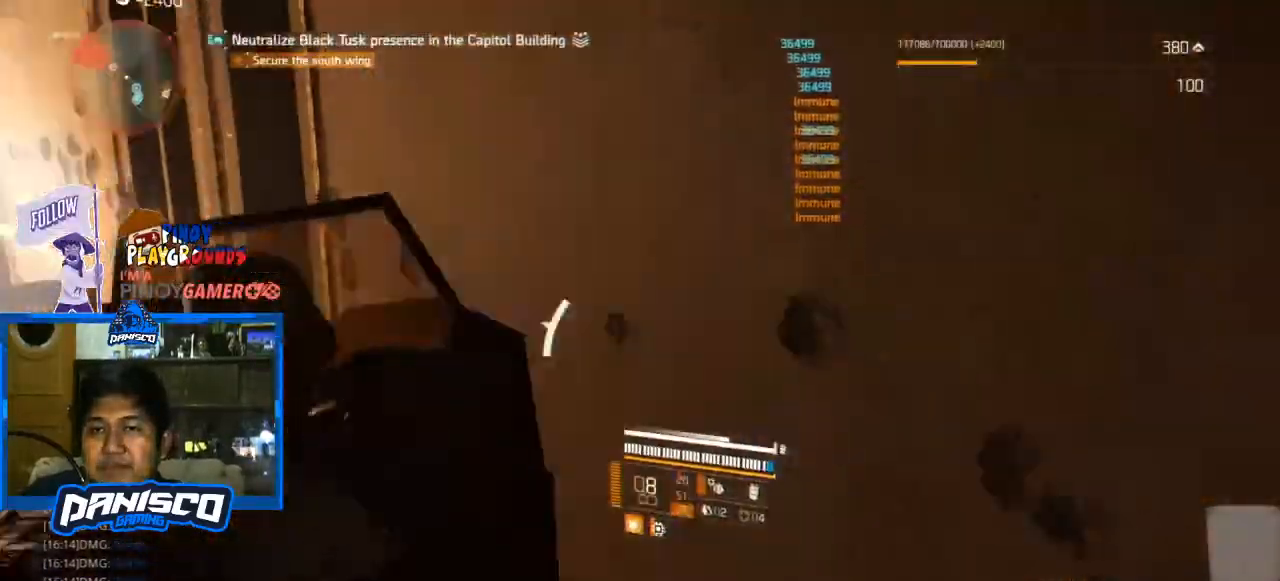
{"keys": ["a"], "mouse": [], "events": []}
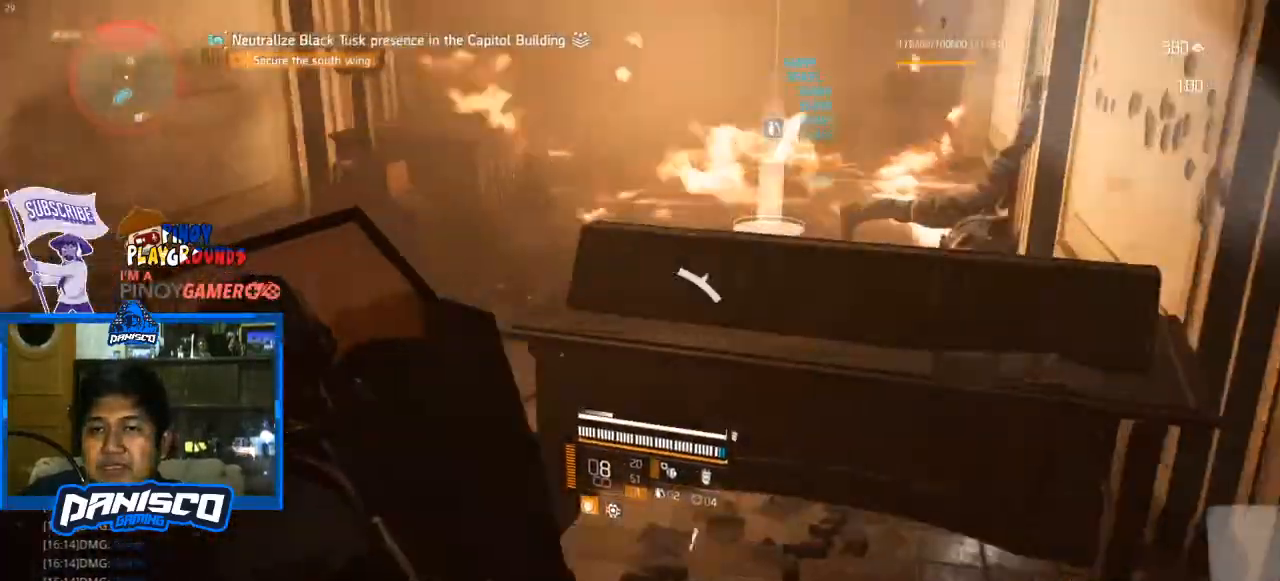
{"keys": ["a", "w"], "mouse": [], "events": [[33, "w", "down"]]}
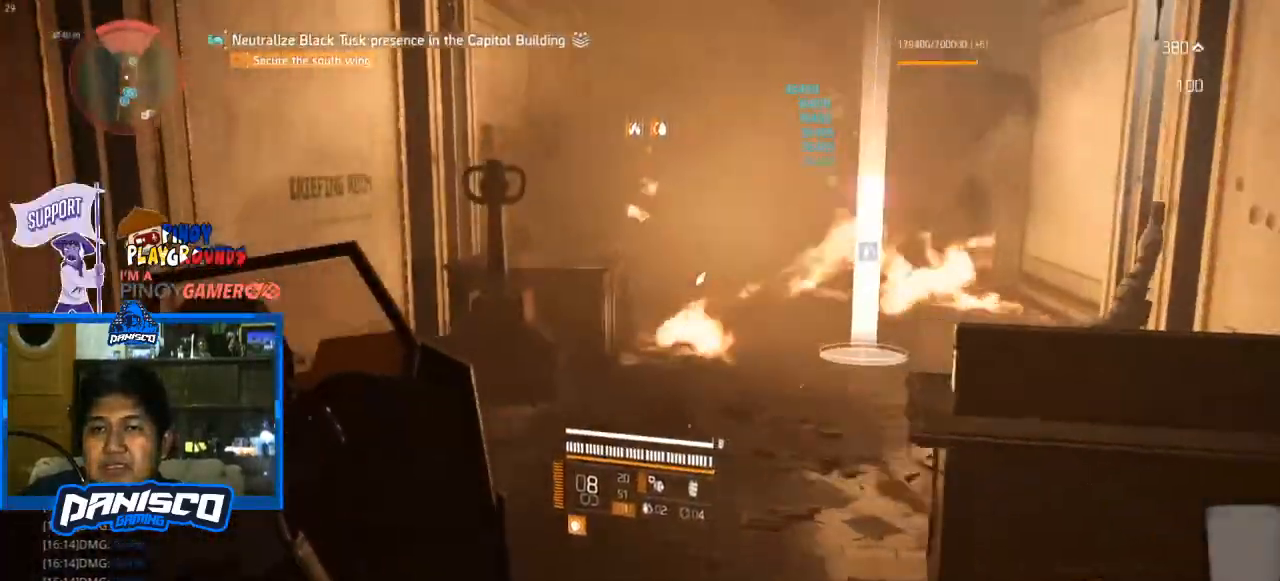
{"keys": ["d", "w"], "mouse": [], "events": [[33, "a", "up"], [233, "d", "down"]]}
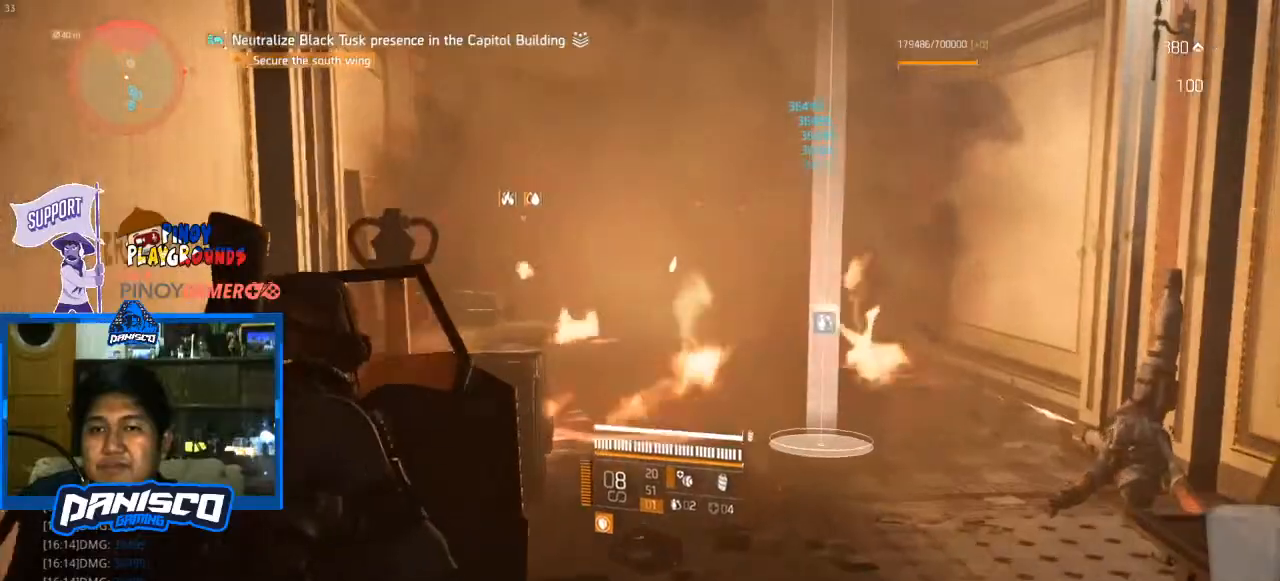
{"keys": [], "mouse": ["right"], "events": [[67, "mouse_right", "down"], [300, "w", "up"], [333, "d", "up"]]}
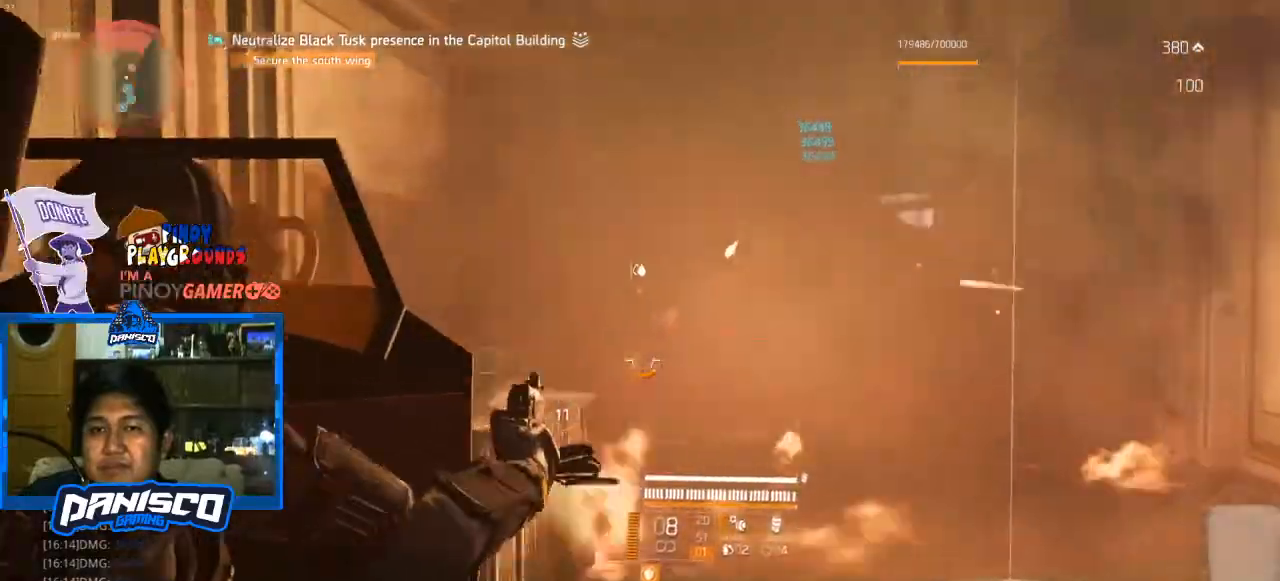
{"keys": ["s"], "mouse": ["right"], "events": [[67, "mouse_left", "down"], [200, "mouse_left", "up"], [300, "mouse_left", "down"], [333, "s", "down"], [433, "mouse_left", "up"]]}
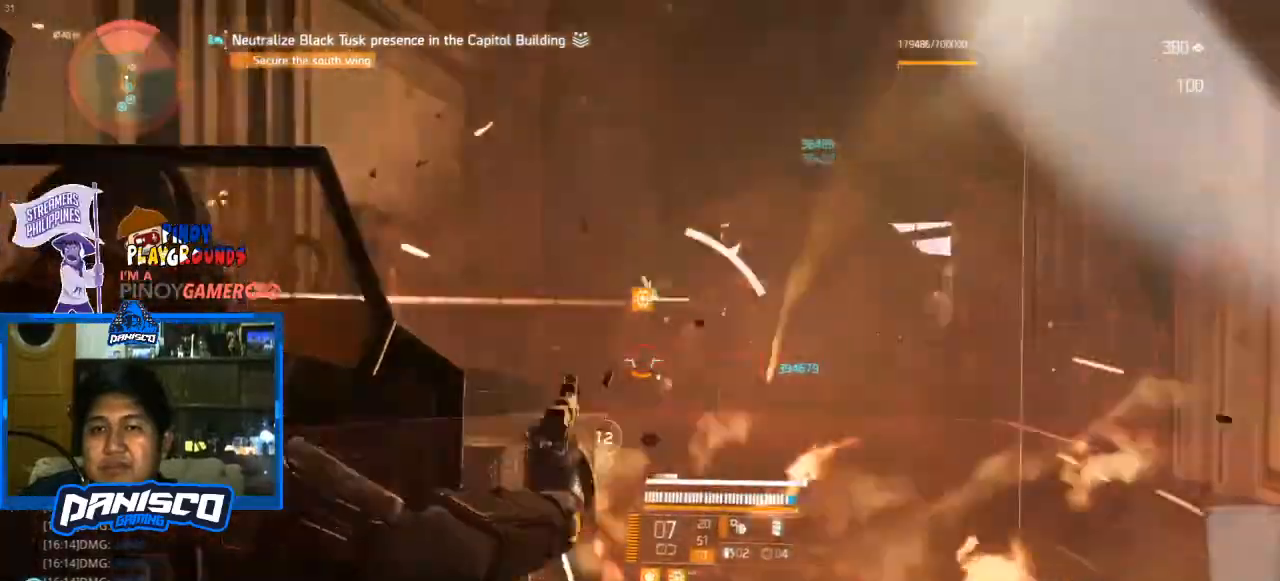
{"keys": ["s"], "mouse": ["left", "right"], "events": [[33, "mouse_left", "down"], [133, "mouse_left", "up"], [200, "mouse_left", "down"], [367, "mouse_left", "up"], [500, "mouse_left", "down"]]}
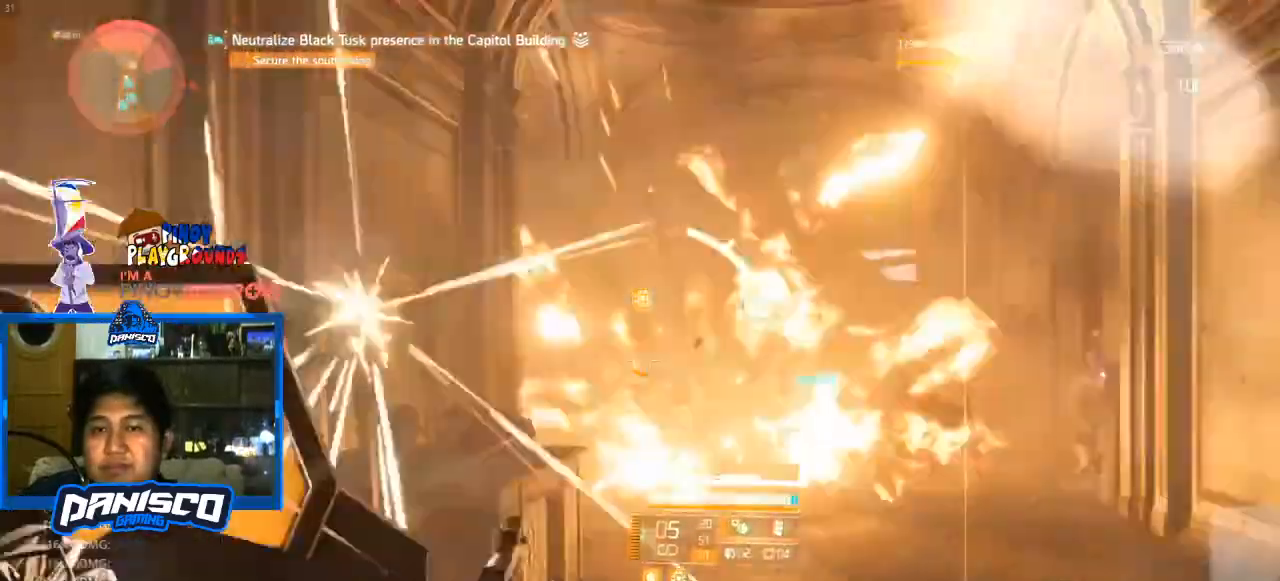
{"keys": ["s"], "mouse": [], "events": [[133, "mouse_left", "up"], [233, "mouse_right", "up"], [333, "g", "down"], [467, "g", "up"]]}
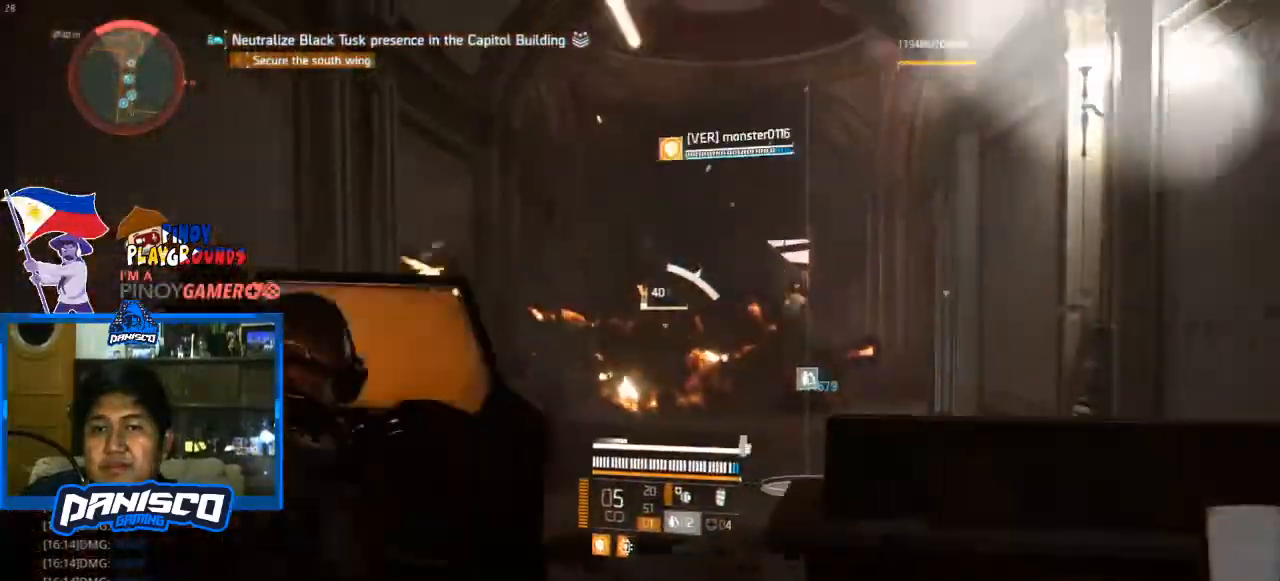
{"keys": ["w"], "mouse": [], "events": [[67, "s", "up"], [100, "a", "down"], [267, "a", "up"], [267, "w", "down"]]}
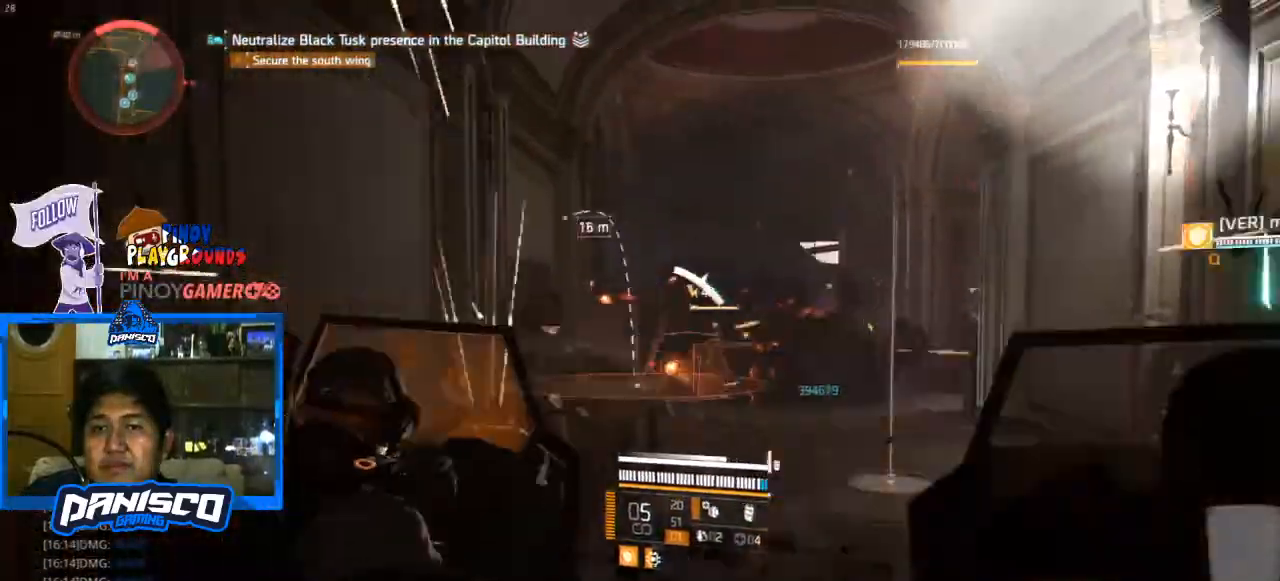
{"keys": ["w"], "mouse": [], "events": []}
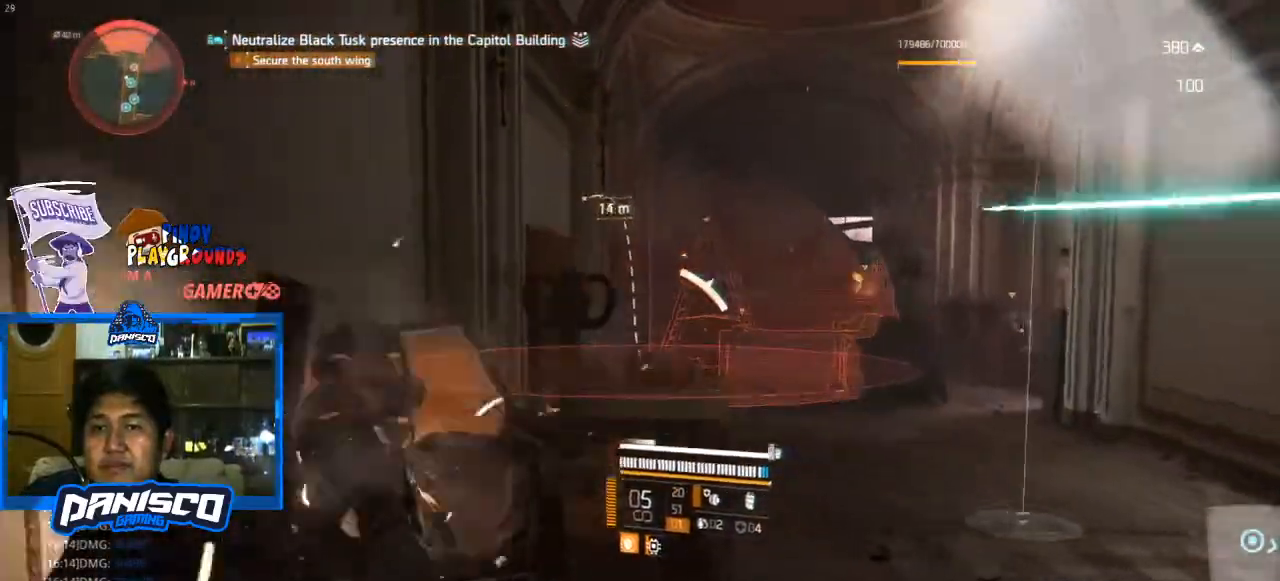
{"keys": ["s"], "mouse": [], "events": [[33, "d", "down"], [33, "w", "up"], [67, "d", "up"], [367, "mouse_left", "down"], [467, "mouse_left", "up"], [467, "s", "down"]]}
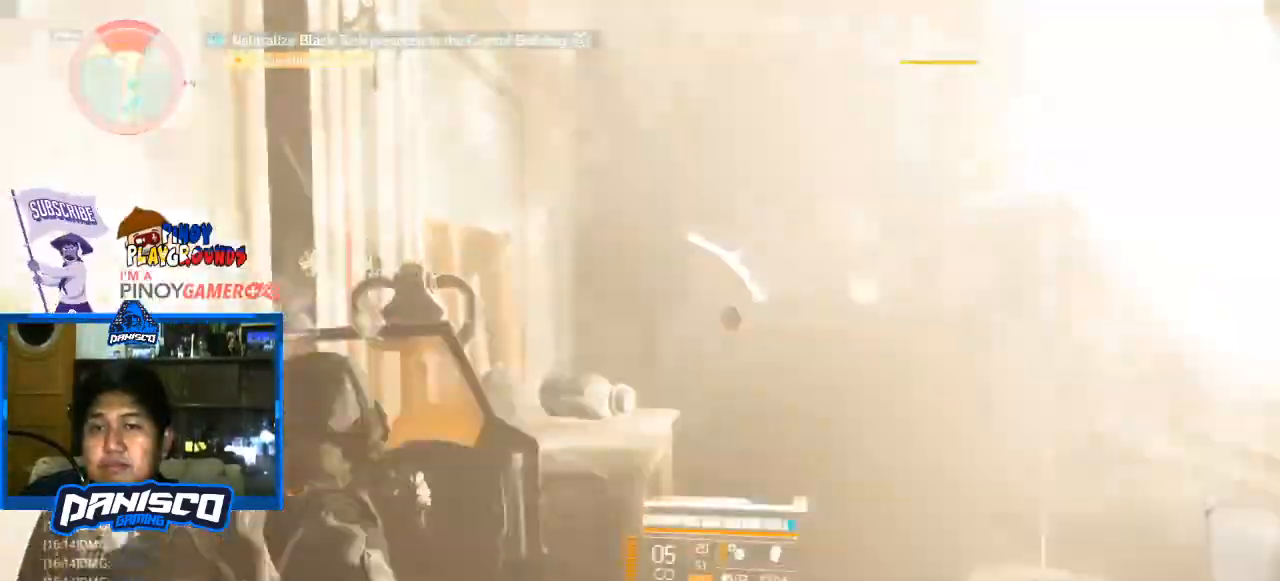
{"keys": ["s"], "mouse": [], "events": []}
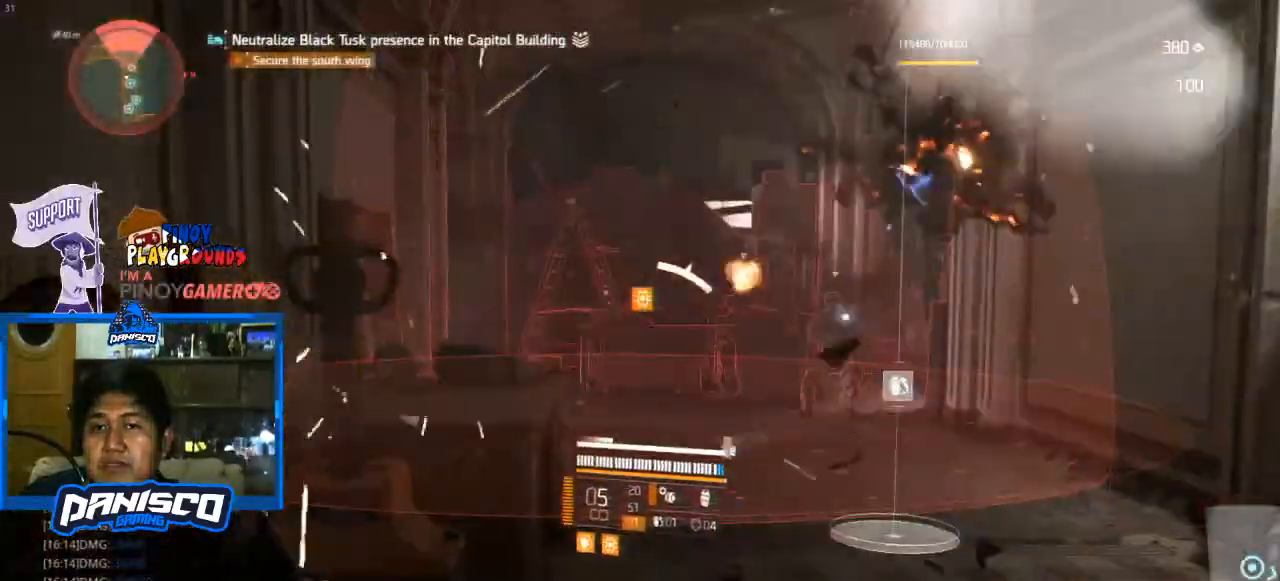
{"keys": ["s"], "mouse": [], "events": []}
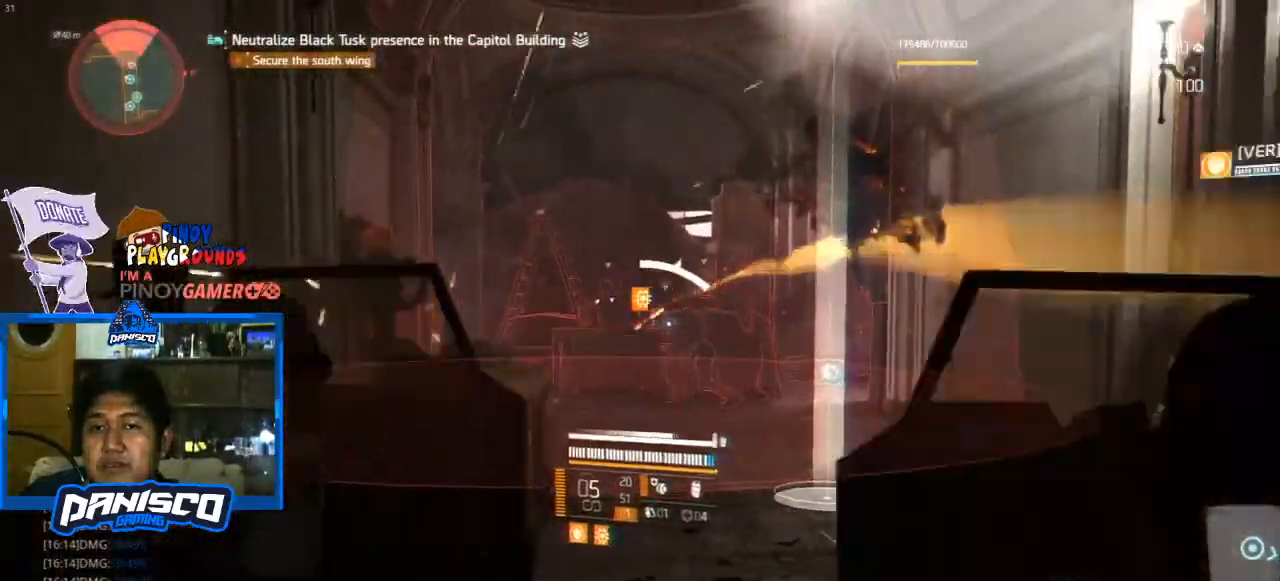
{"keys": ["a", "s"], "mouse": [], "events": [[300, "a", "down"]]}